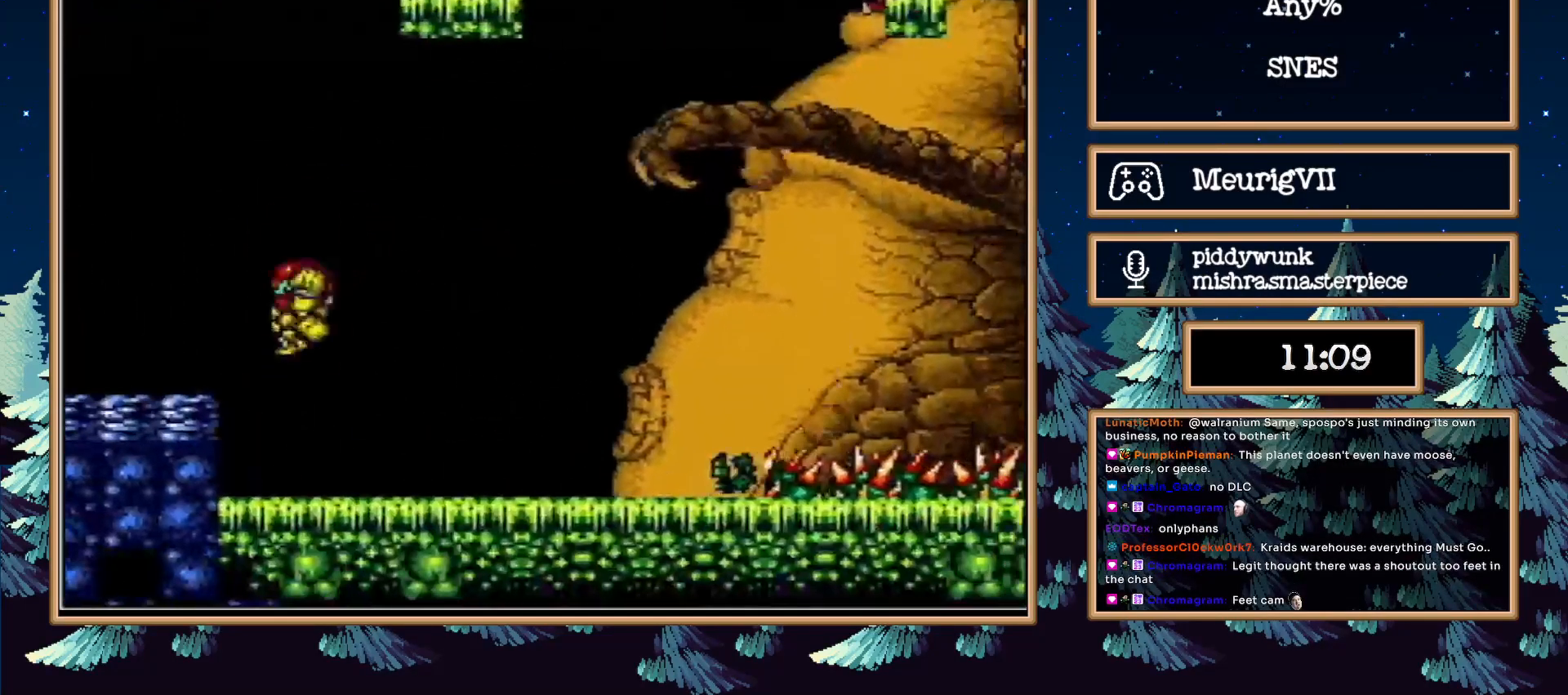
Gameplay with a controller (Nintendo layout); each line is a JSON object with the inputs held at the frame after it. "events" lists button and stick changes between this image and that frame as [ms after this image, input, new state], when the widget could be followed in between. Not read: L3 R3.
{"buttons": ["X", "L1", "DPAD_LEFT"], "events": [[100, "DPAD_LEFT", "up"], [133, "B", "up"], [133, "DPAD_RIGHT", "down"], [183, "L1", "down"], [267, "X", "down"], [300, "DPAD_LEFT", "down"], [400, "DPAD_RIGHT", "up"]]}
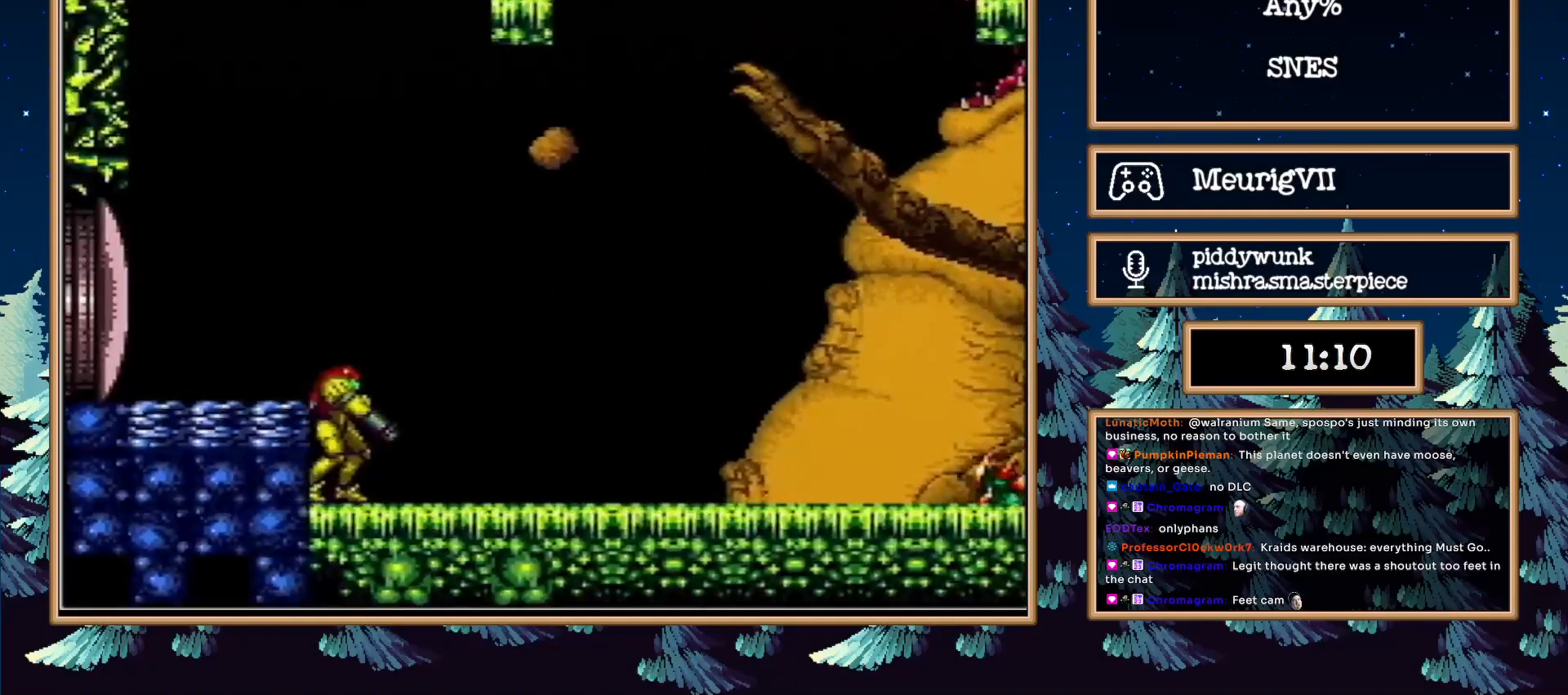
{"buttons": ["B"], "events": [[250, "X", "up"], [283, "B", "down"], [300, "DPAD_LEFT", "up"], [300, "L1", "up"]]}
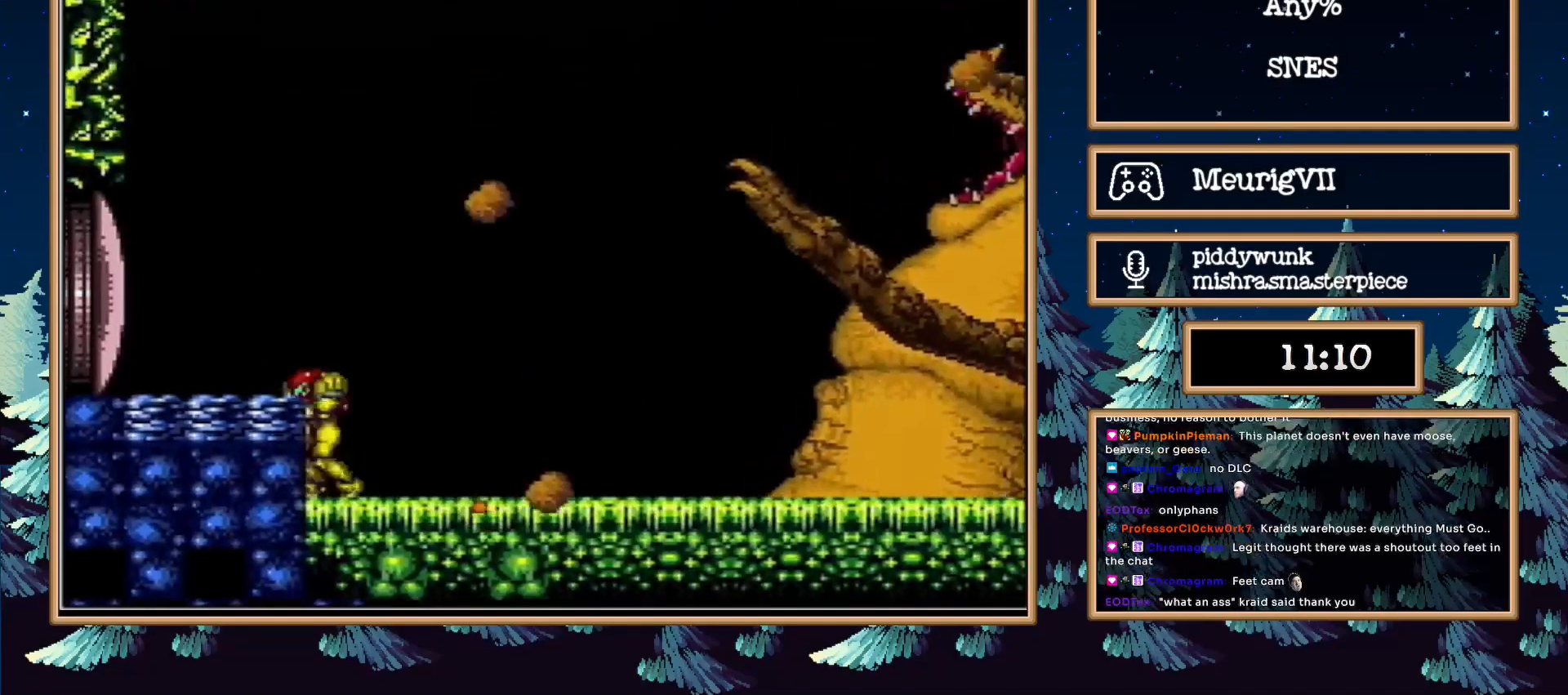
{"buttons": ["B"], "events": []}
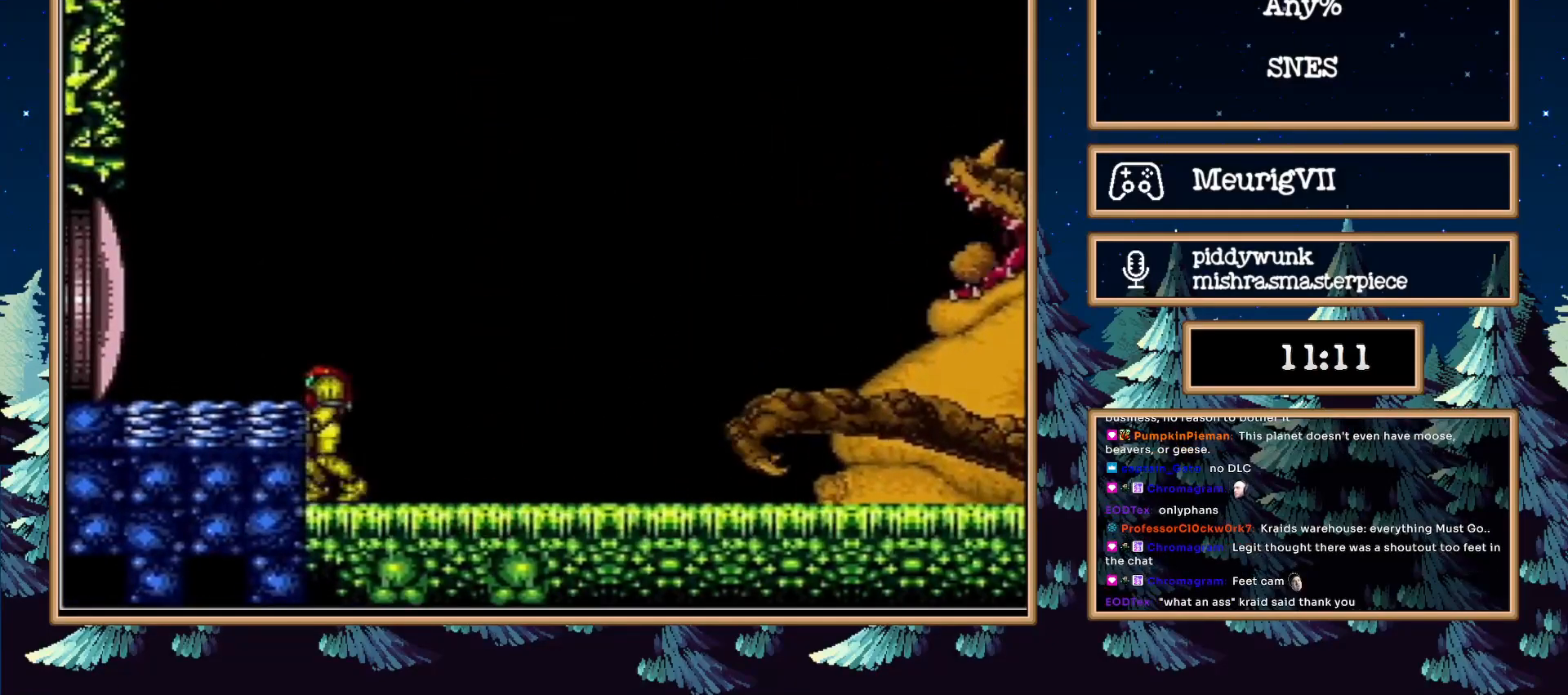
{"buttons": ["B"], "events": []}
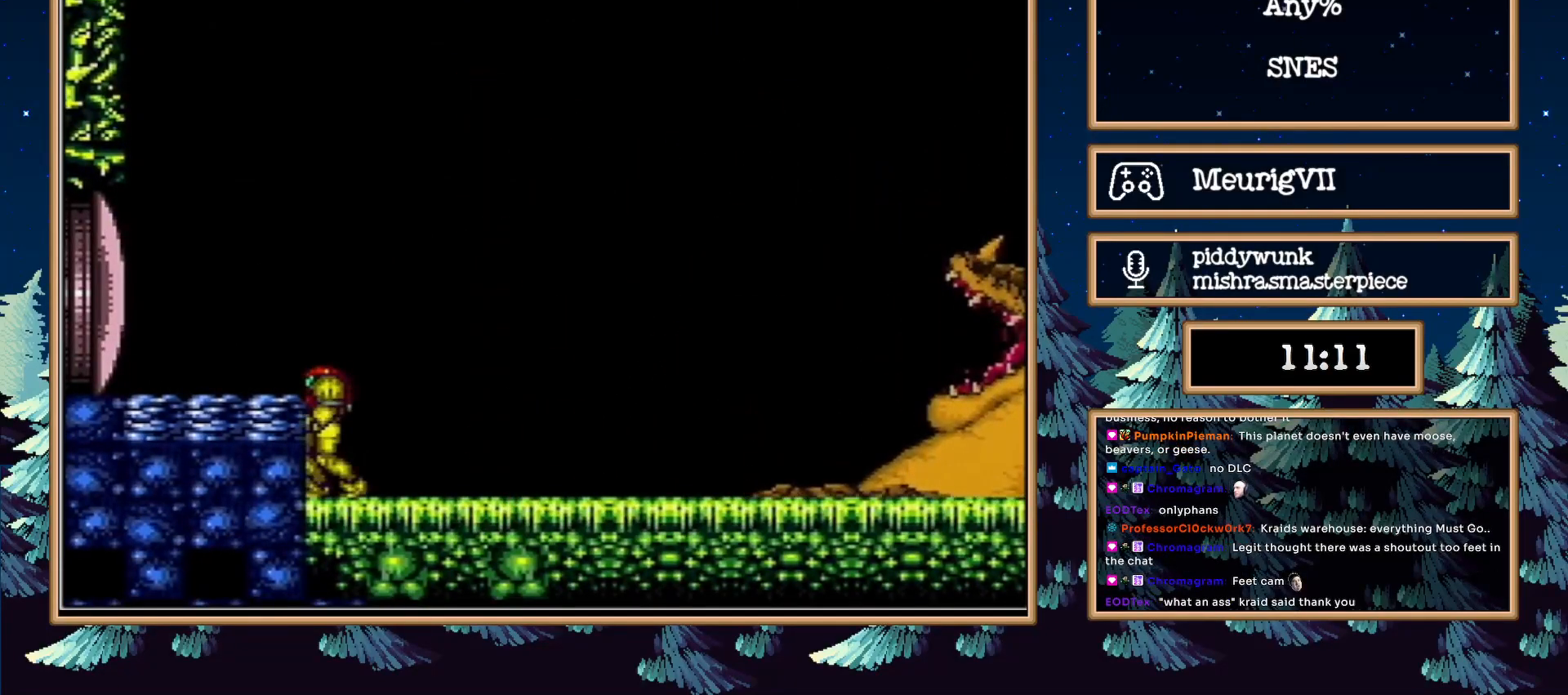
{"buttons": ["B"], "events": []}
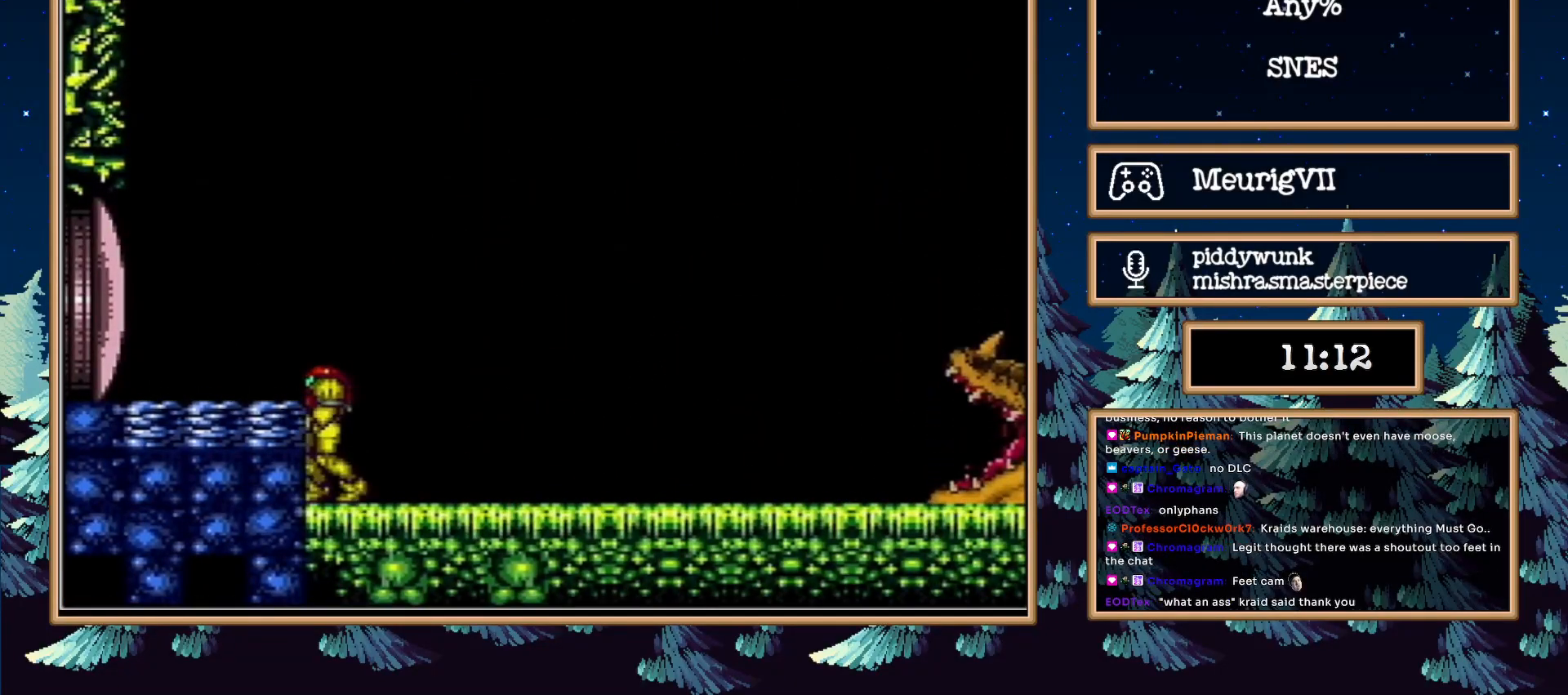
{"buttons": ["B"], "events": [[233, "DPAD_RIGHT", "down"], [300, "DPAD_RIGHT", "up"]]}
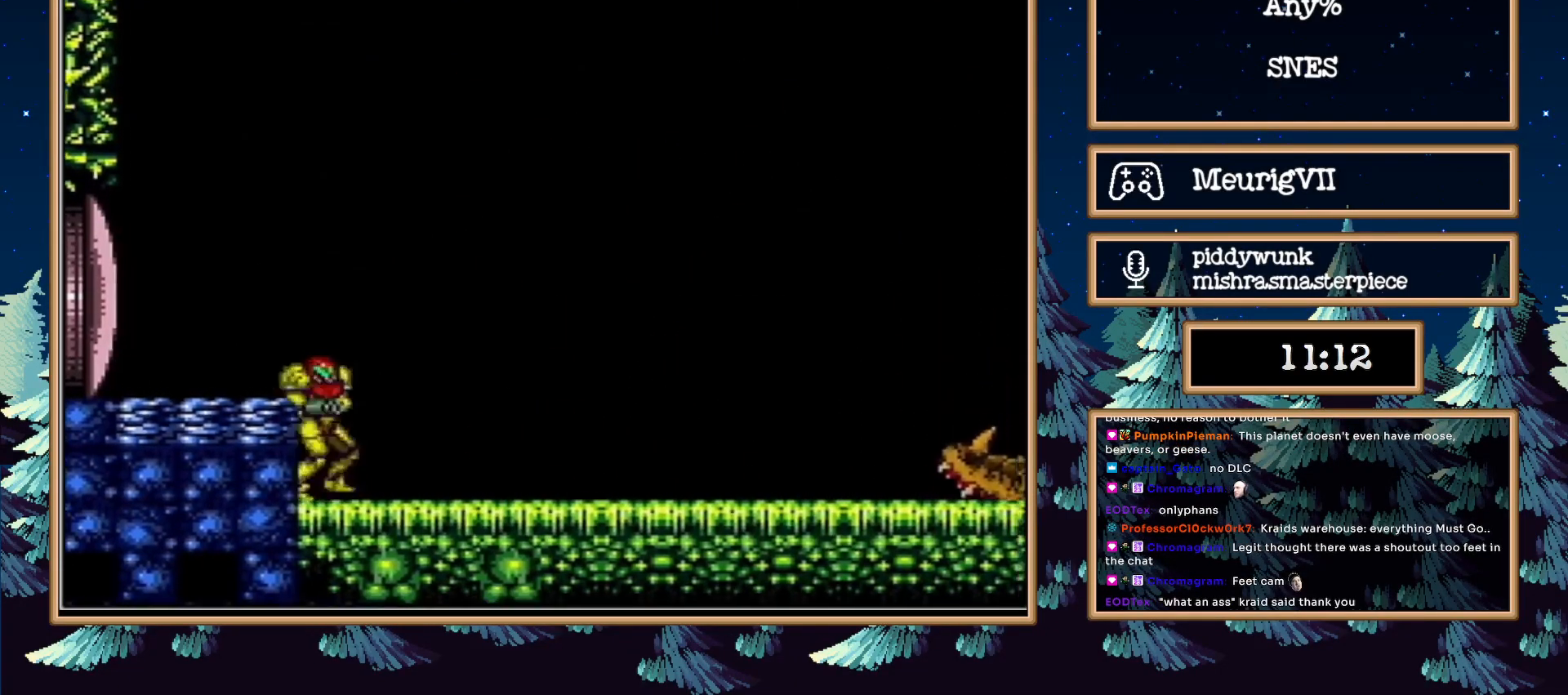
{"buttons": ["B", "X", "L1", "DPAD_LEFT"], "events": [[267, "L1", "down"], [383, "B", "up"], [383, "DPAD_LEFT", "down"], [383, "X", "down"], [433, "B", "down"]]}
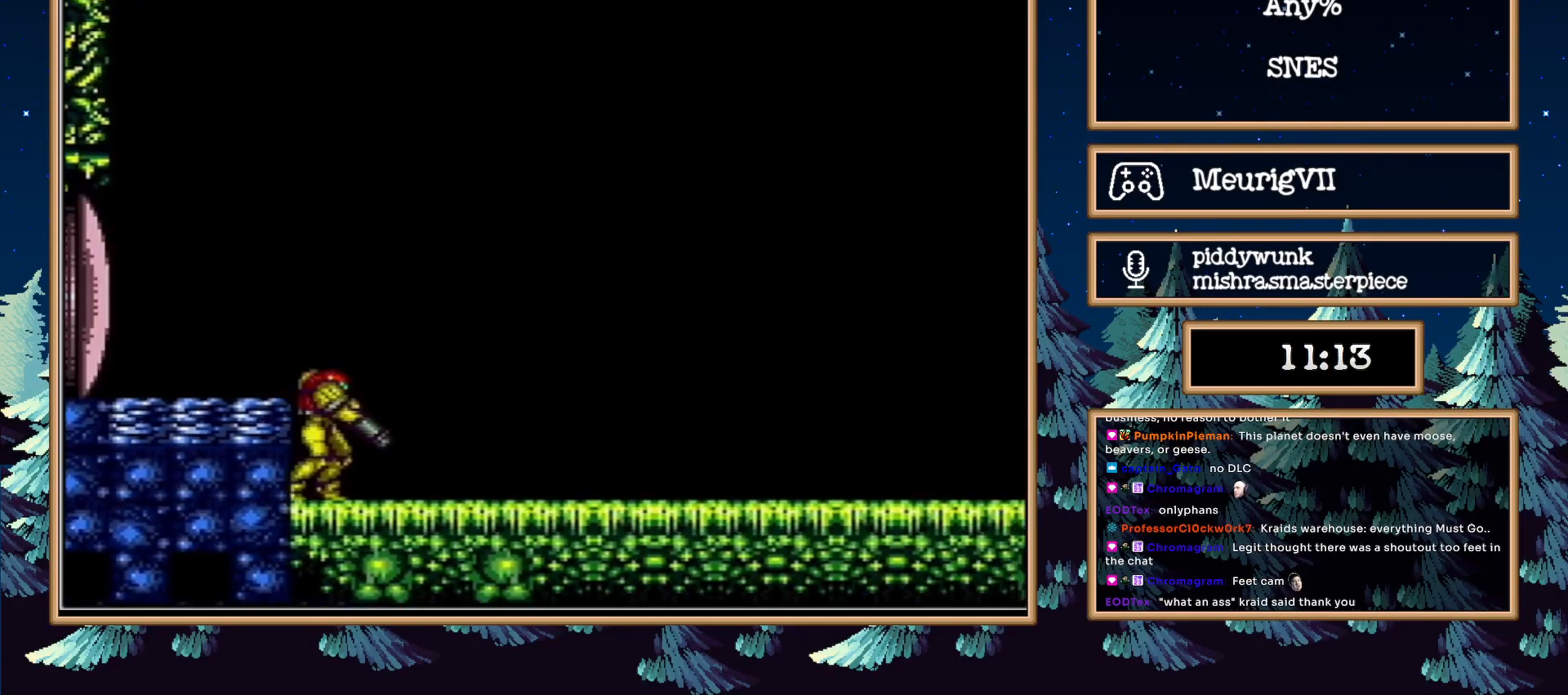
{"buttons": ["B"], "events": [[167, "DPAD_LEFT", "up"], [167, "X", "up"], [217, "L1", "up"]]}
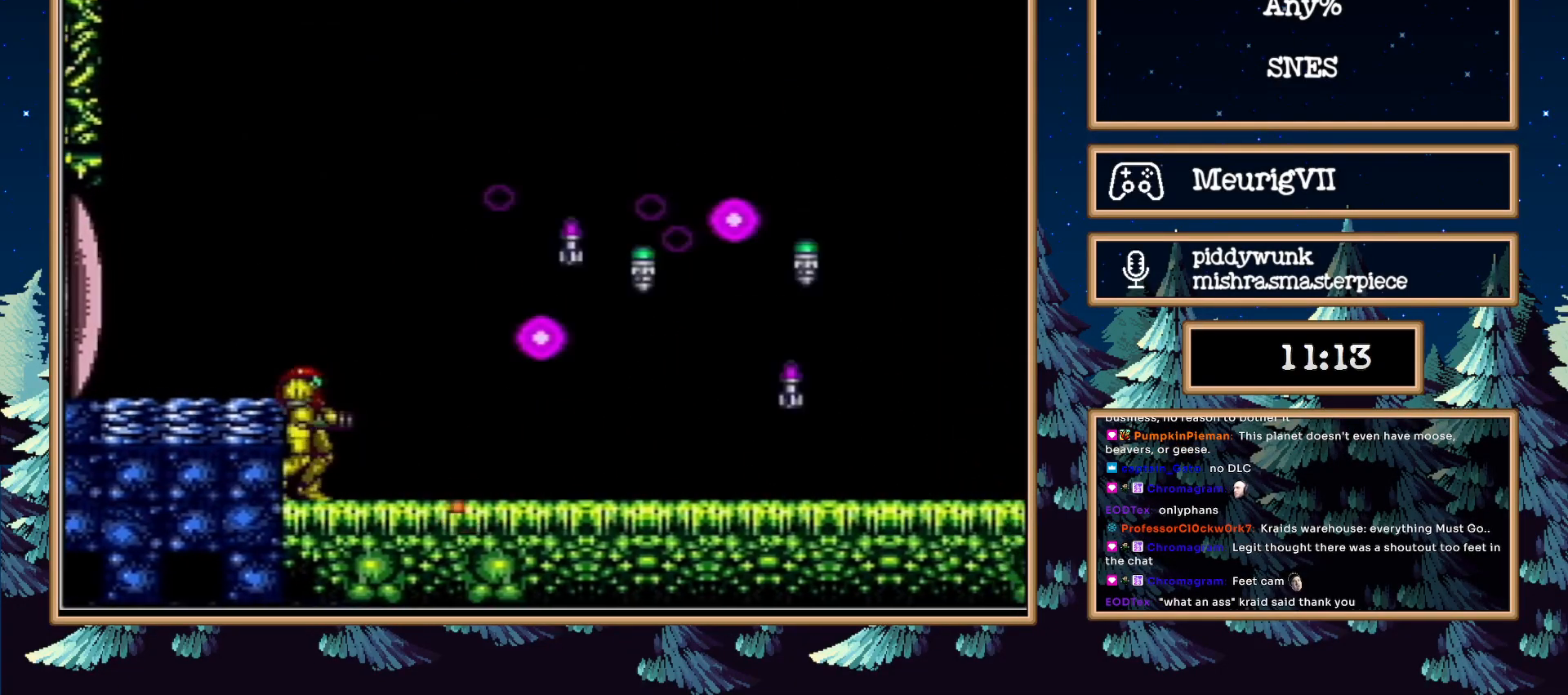
{"buttons": ["A", "B", "DPAD_RIGHT"], "events": [[17, "DPAD_RIGHT", "down"], [367, "A", "down"]]}
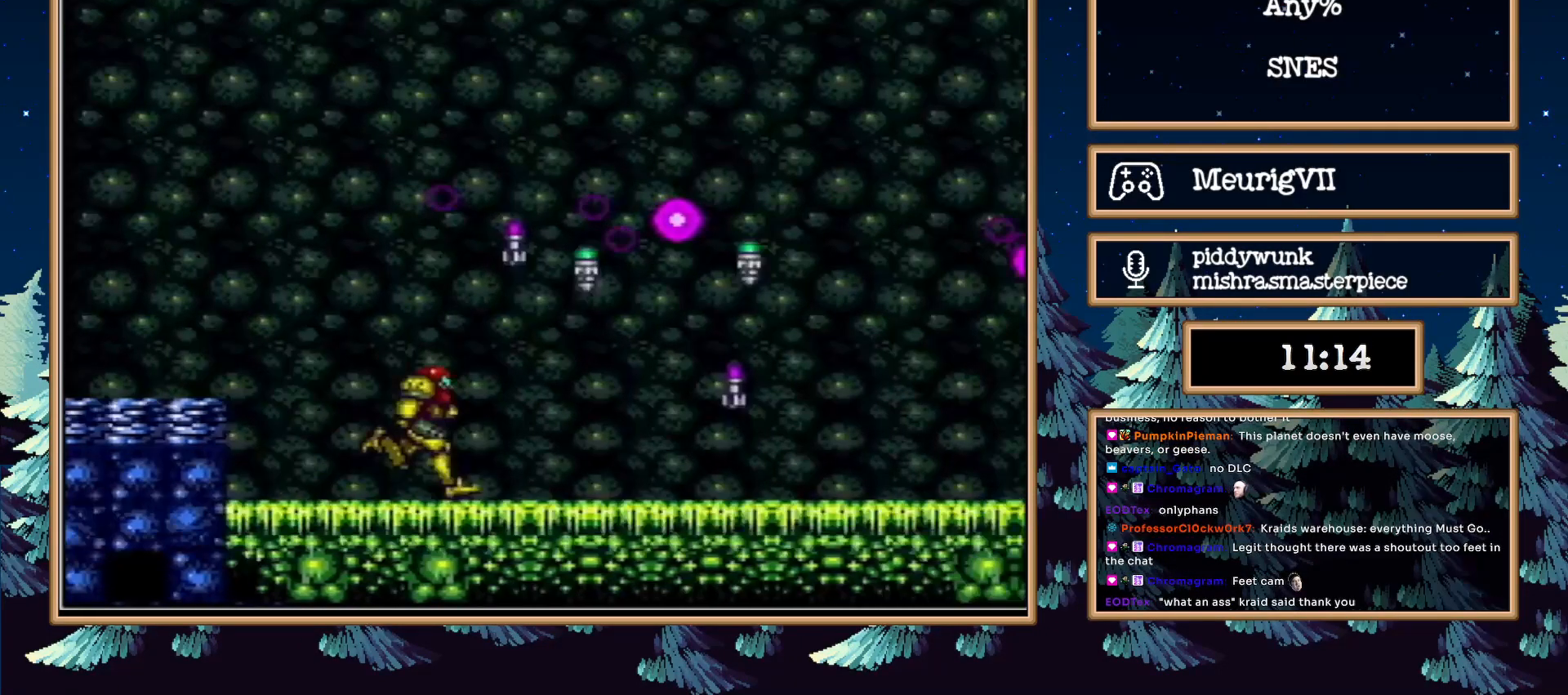
{"buttons": ["B", "DPAD_RIGHT"], "events": [[50, "A", "up"]]}
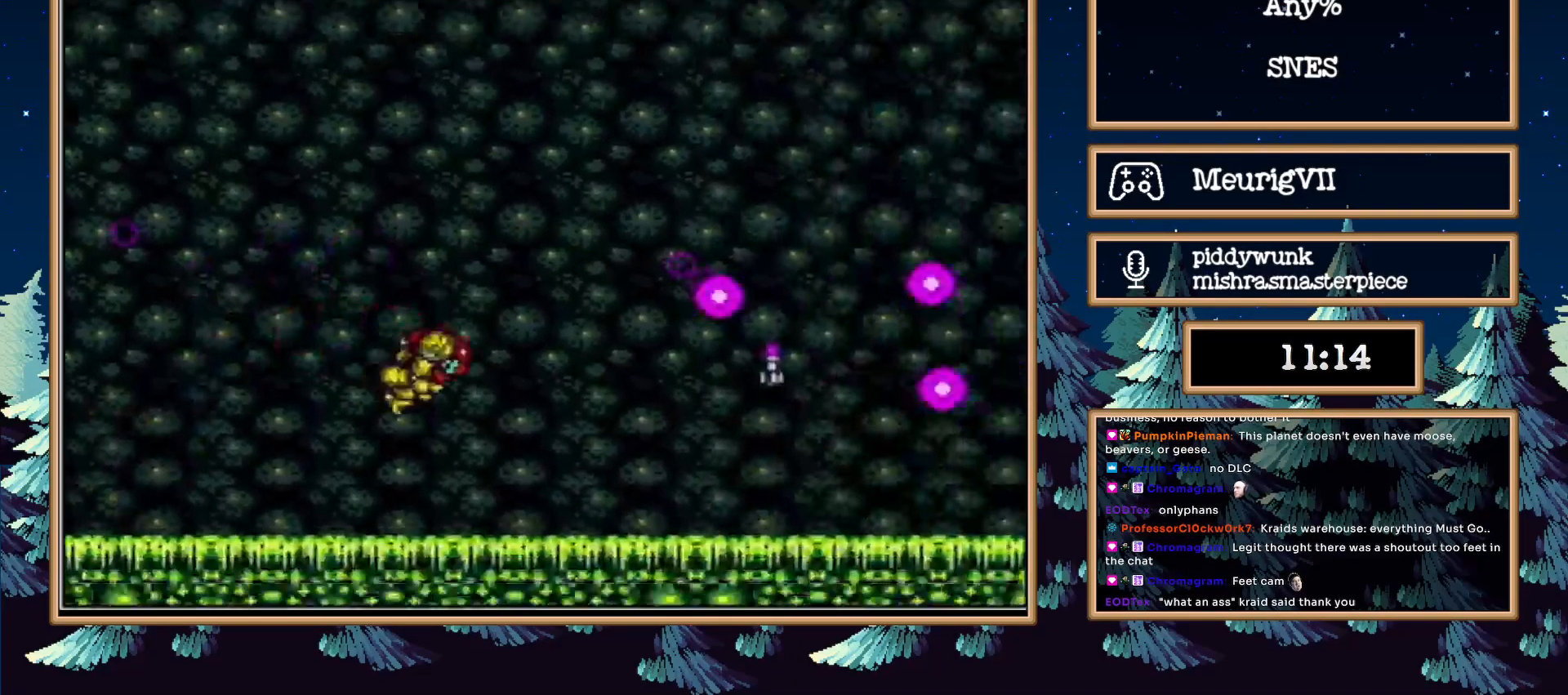
{"buttons": ["A", "B", "DPAD_RIGHT"], "events": [[333, "A", "down"]]}
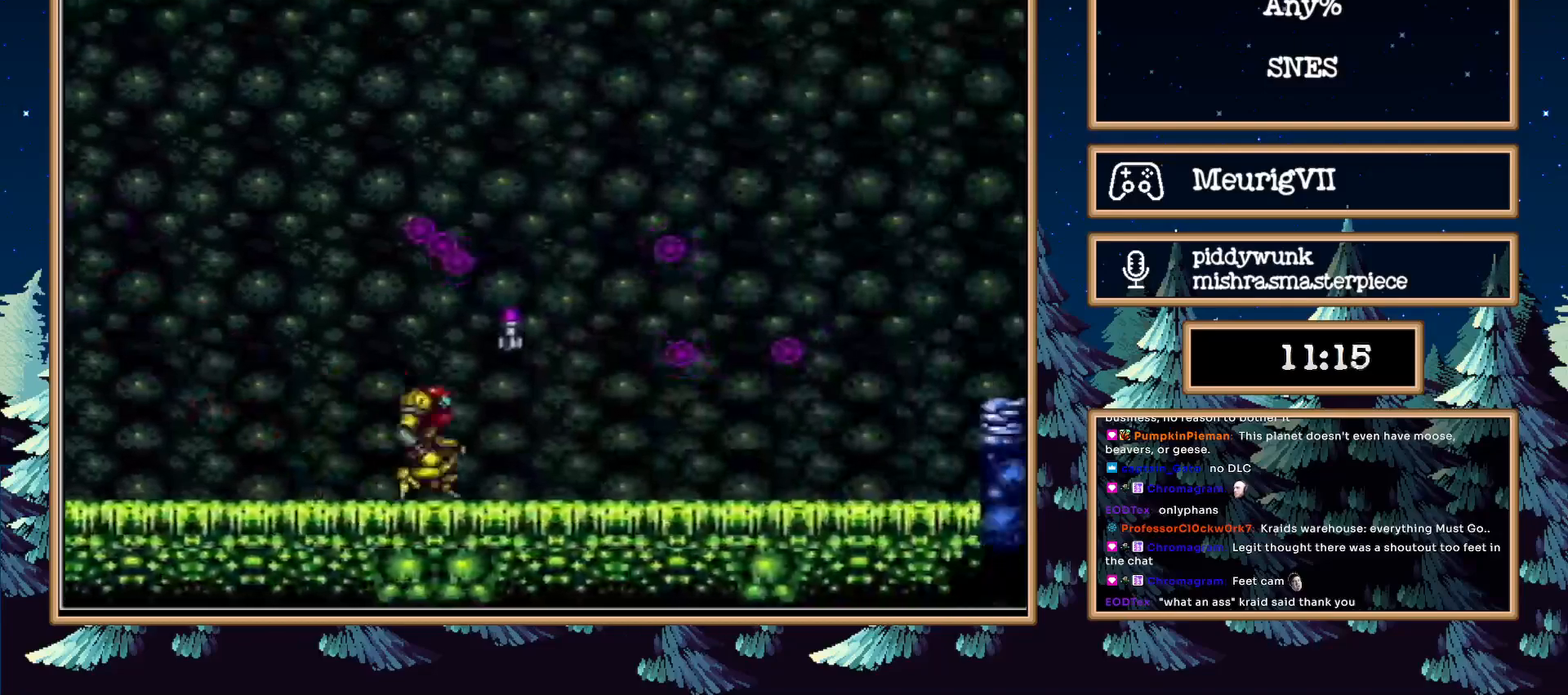
{"buttons": ["B", "DPAD_RIGHT"], "events": [[50, "A", "up"], [333, "X", "down"], [450, "X", "up"]]}
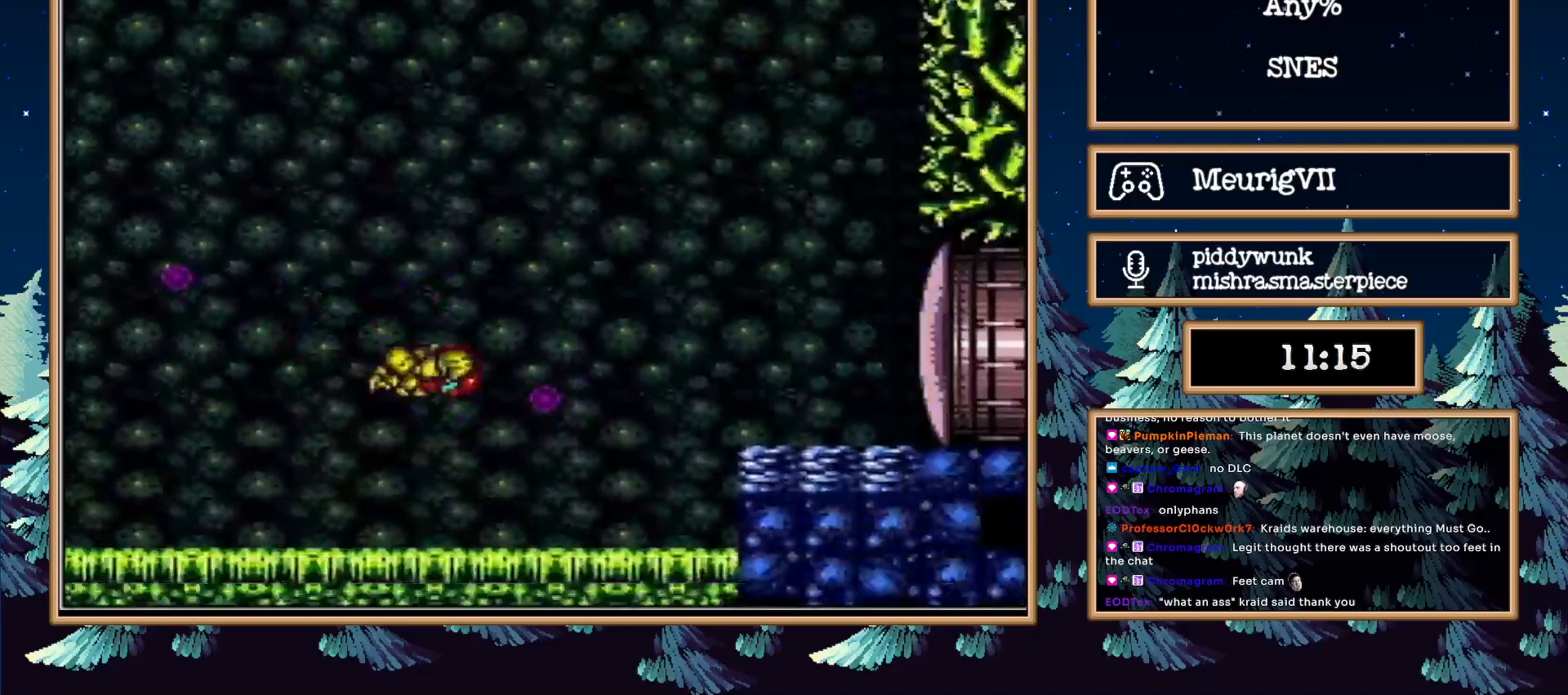
{"buttons": ["B", "DPAD_DOWN"], "events": [[317, "A", "down"], [450, "A", "up"], [483, "DPAD_DOWN", "down"], [500, "DPAD_RIGHT", "up"]]}
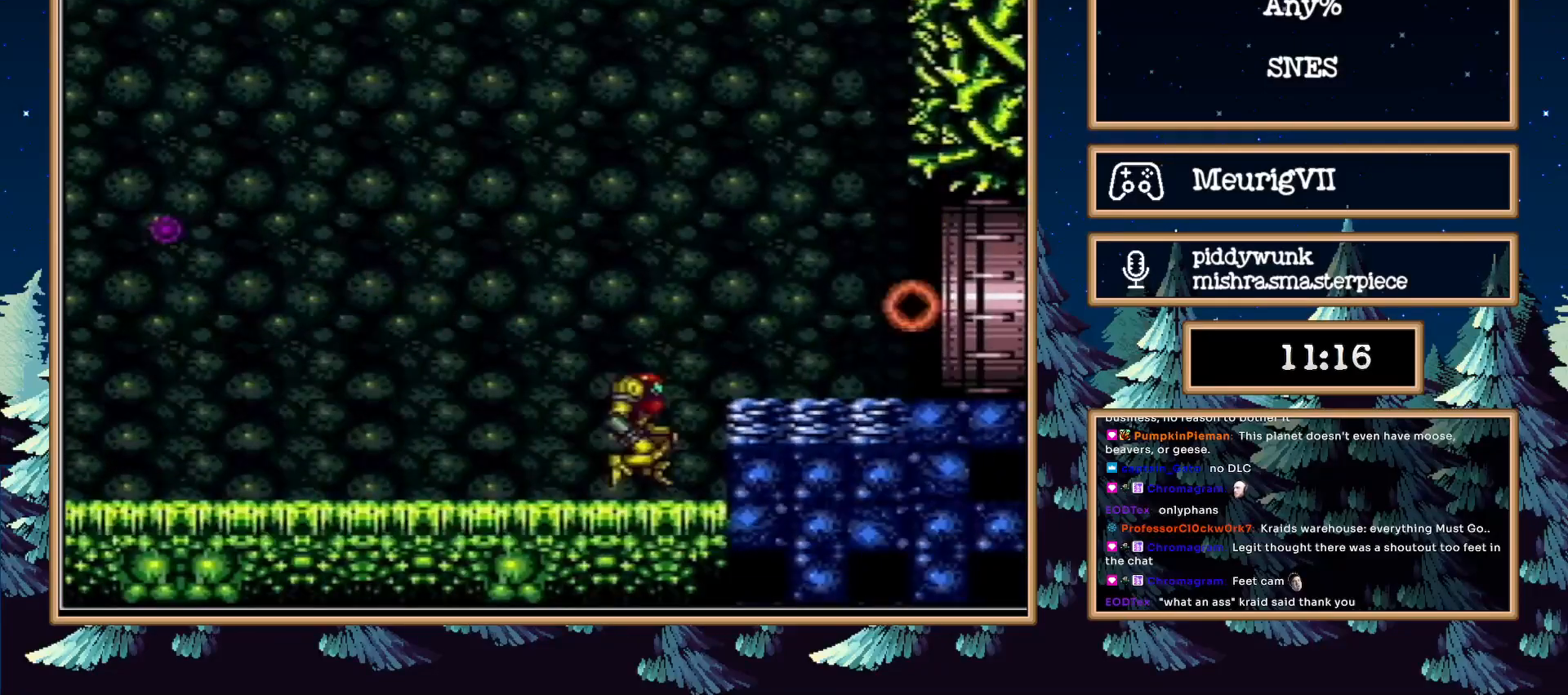
{"buttons": ["B", "DPAD_RIGHT"], "events": [[150, "DPAD_RIGHT", "down"], [200, "DPAD_DOWN", "up"]]}
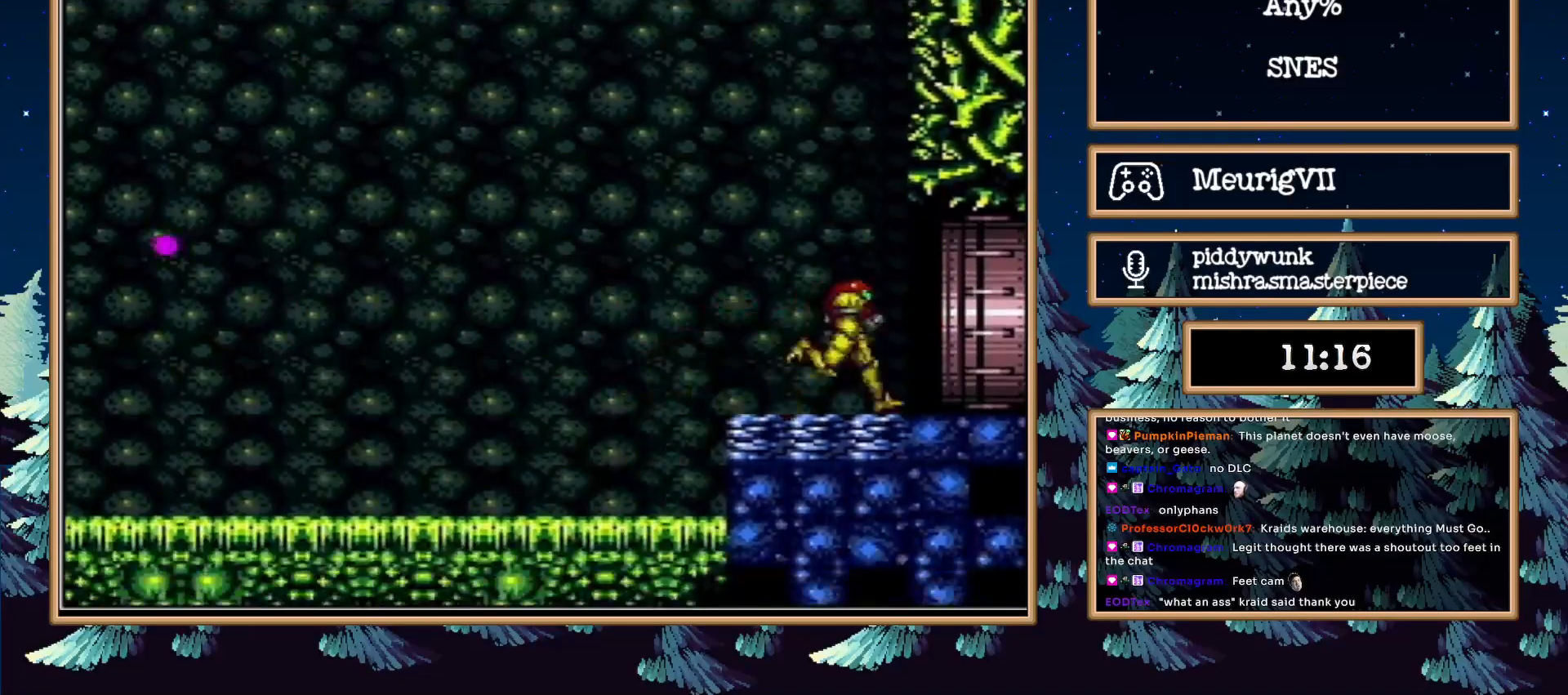
{"buttons": ["B"], "events": [[250, "DPAD_RIGHT", "up"]]}
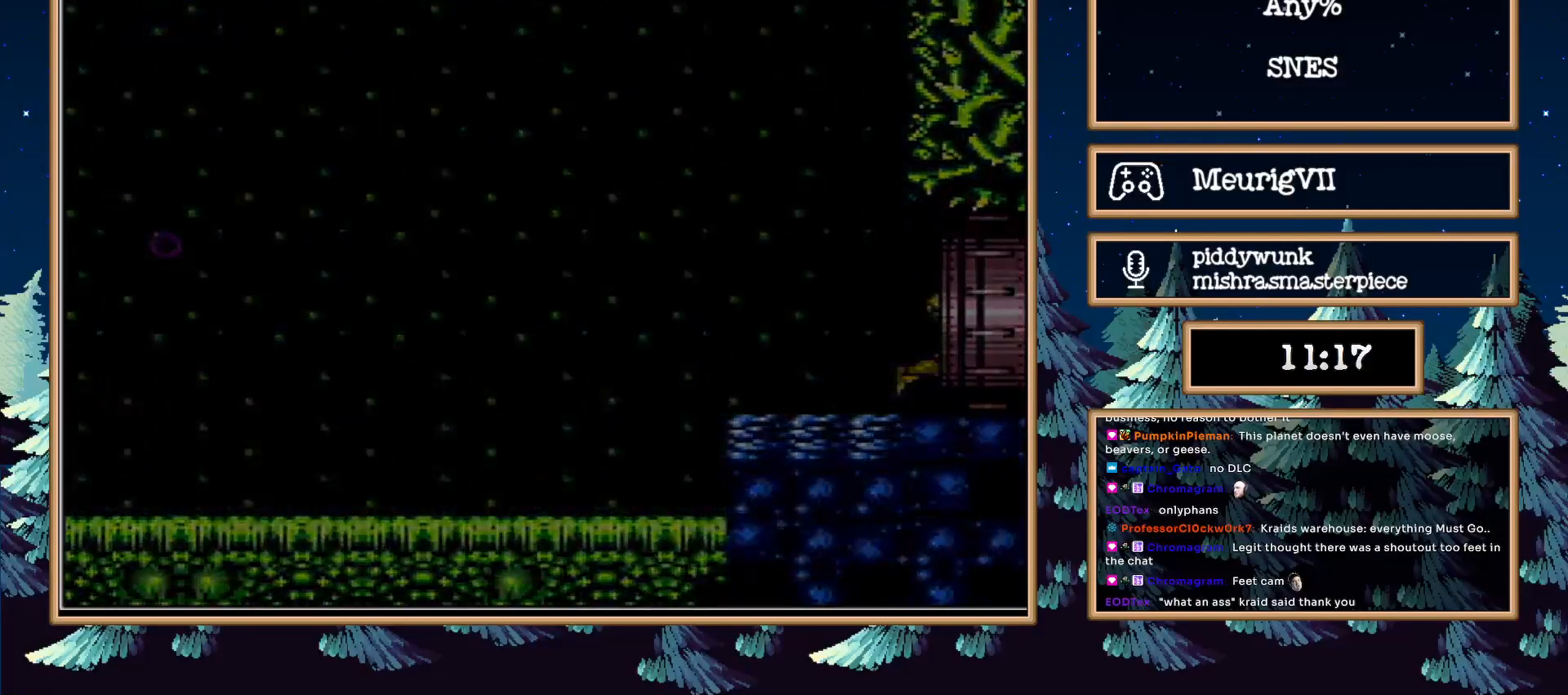
{"buttons": ["B", "DPAD_RIGHT"], "events": [[33, "DPAD_RIGHT", "down"]]}
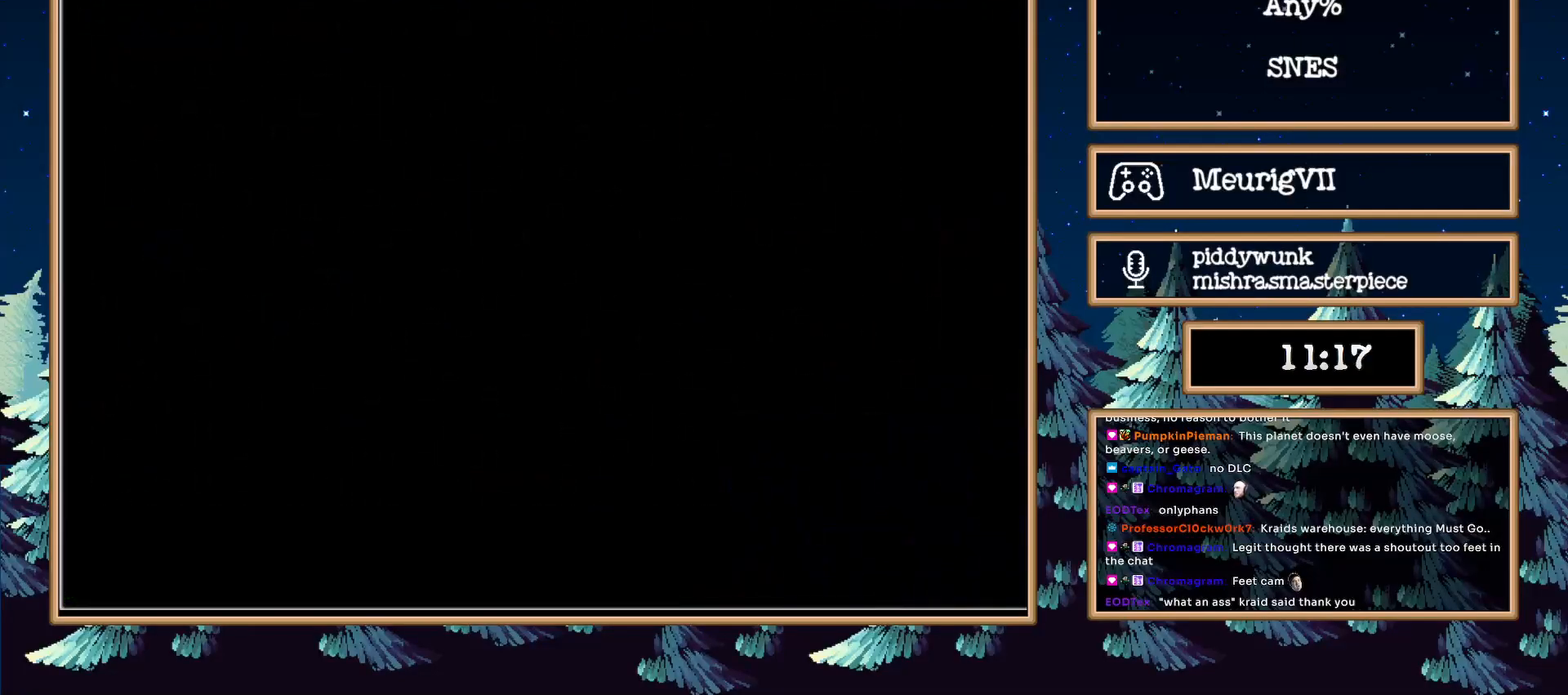
{"buttons": ["B", "DPAD_RIGHT"], "events": []}
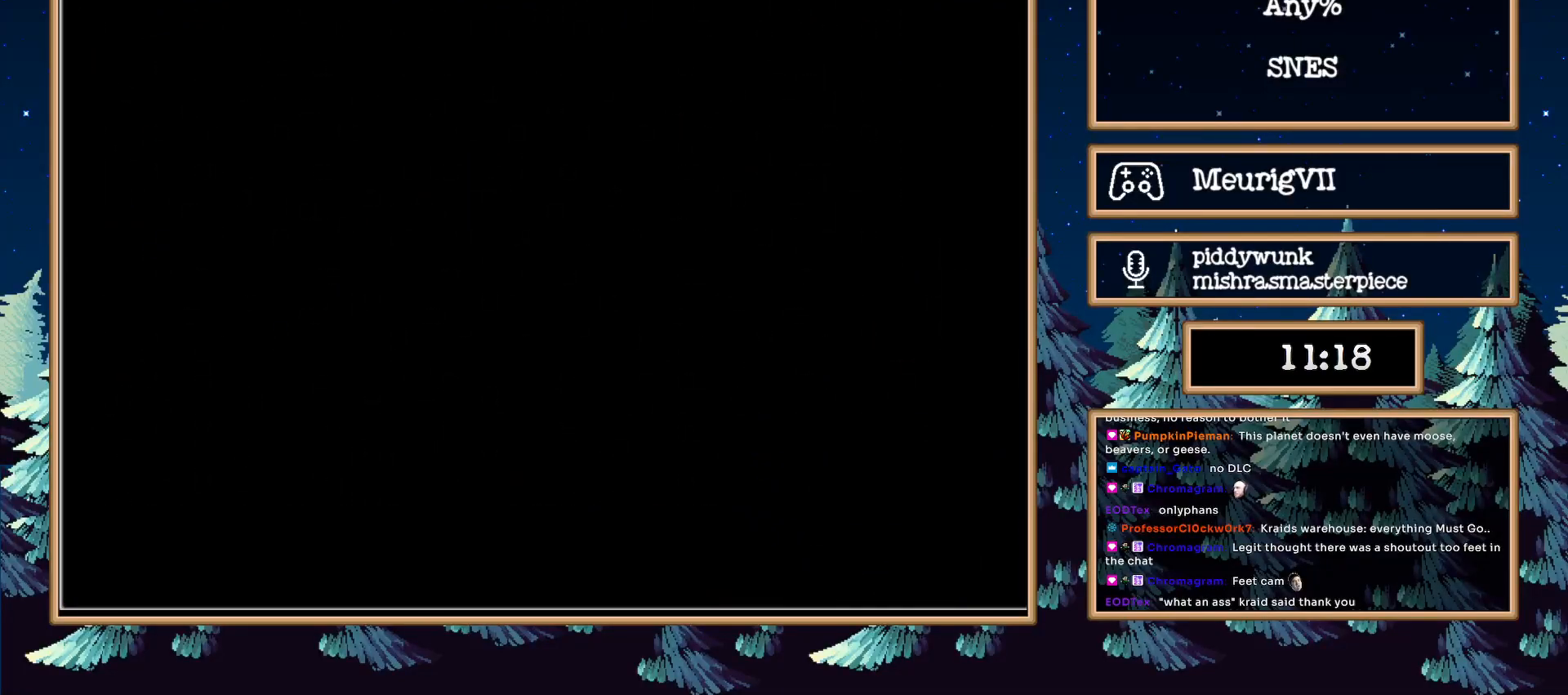
{"buttons": ["B", "DPAD_RIGHT"], "events": []}
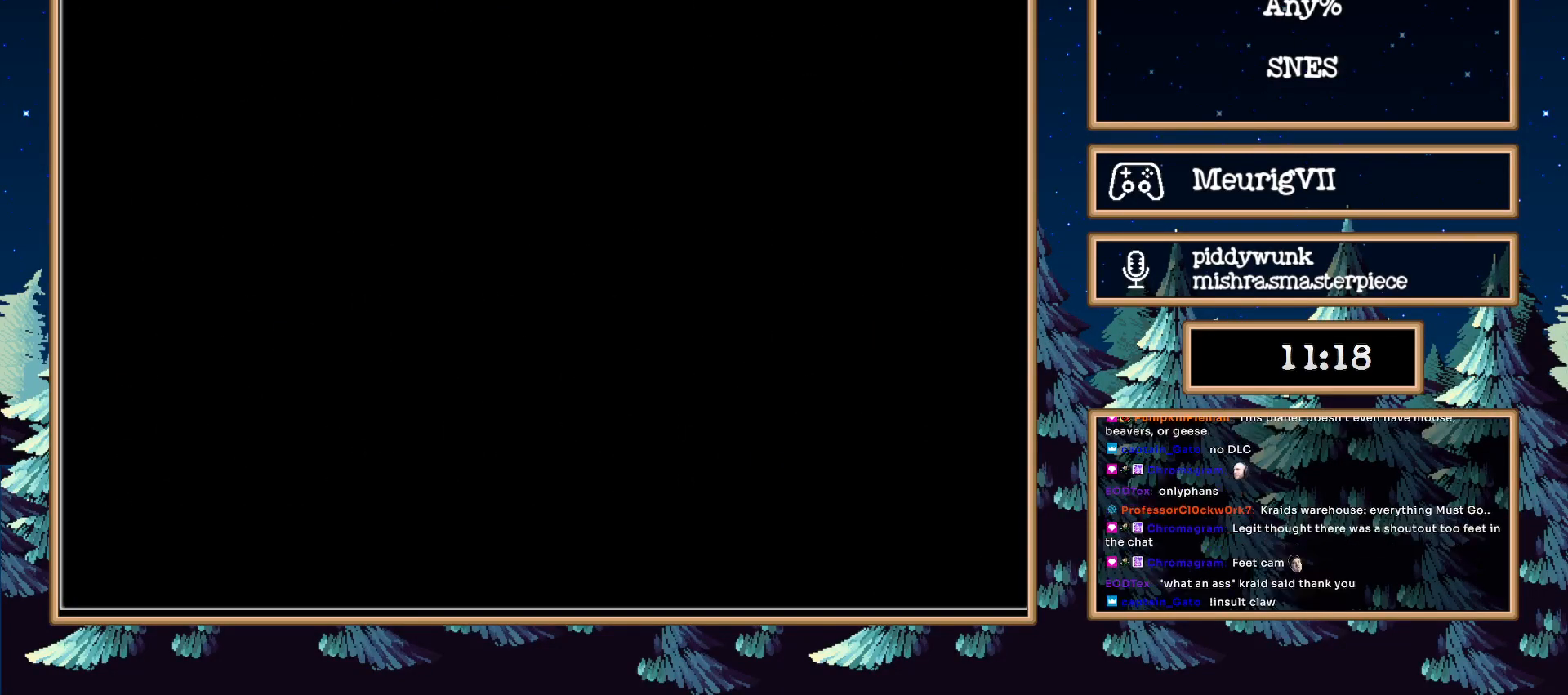
{"buttons": ["B", "DPAD_RIGHT"], "events": []}
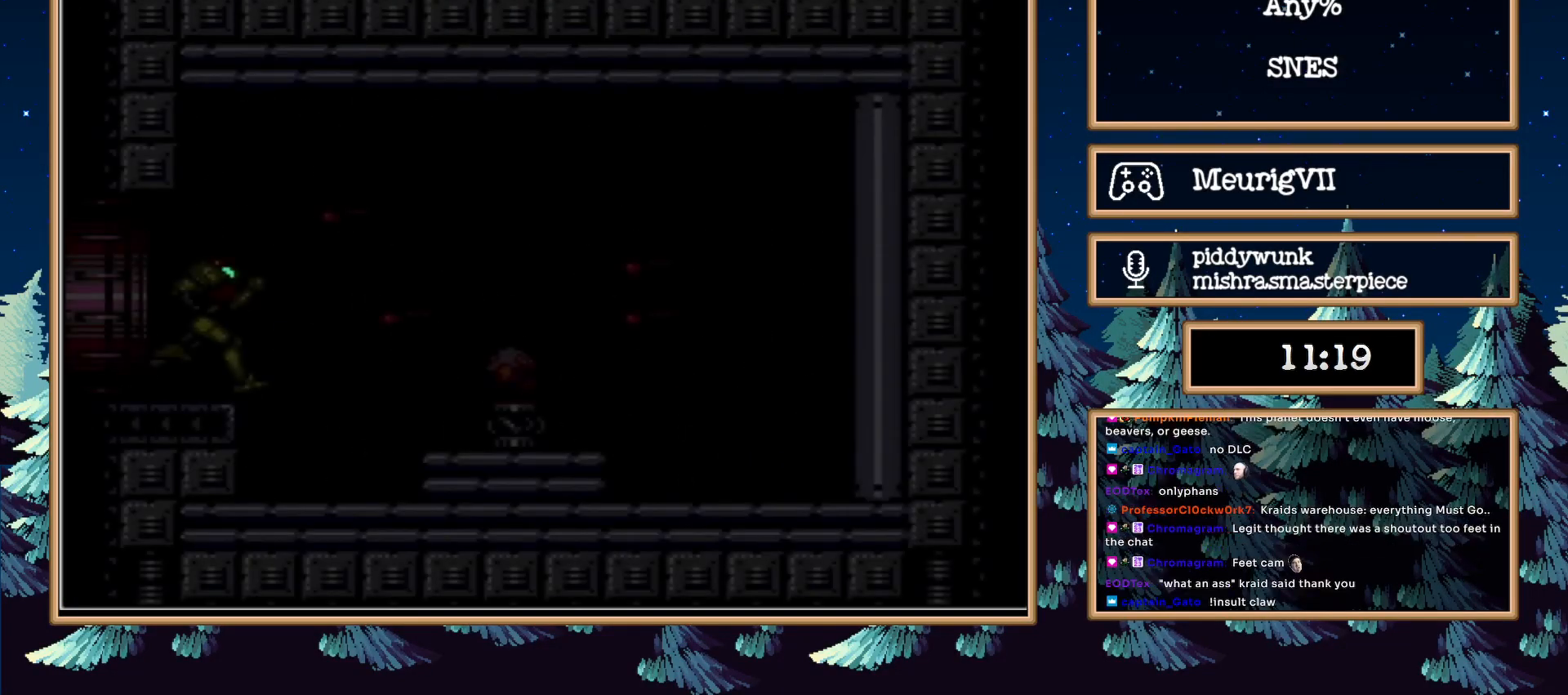
{"buttons": ["B", "DPAD_RIGHT"], "events": []}
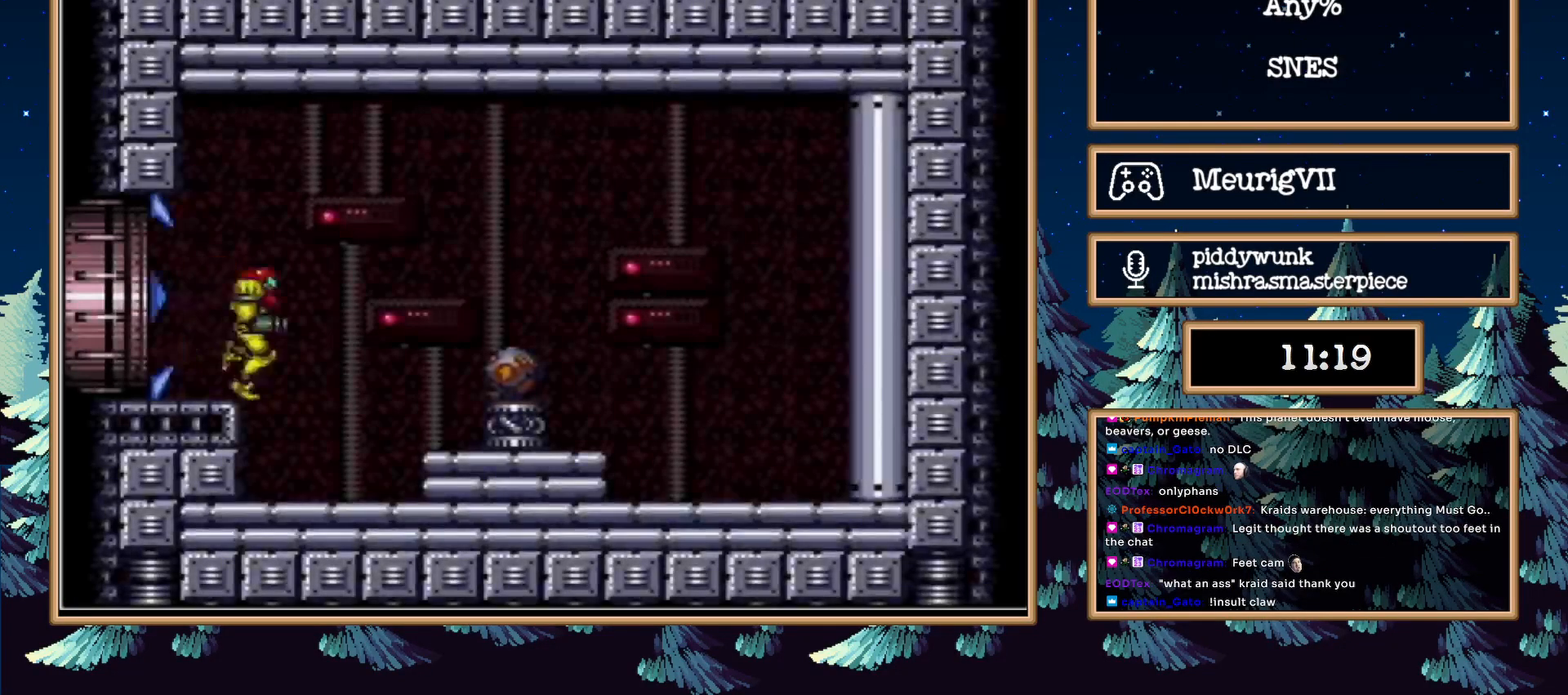
{"buttons": [], "events": [[33, "L1", "down"], [100, "X", "down"], [183, "X", "up"], [433, "B", "up"], [433, "L1", "up"], [500, "DPAD_RIGHT", "up"]]}